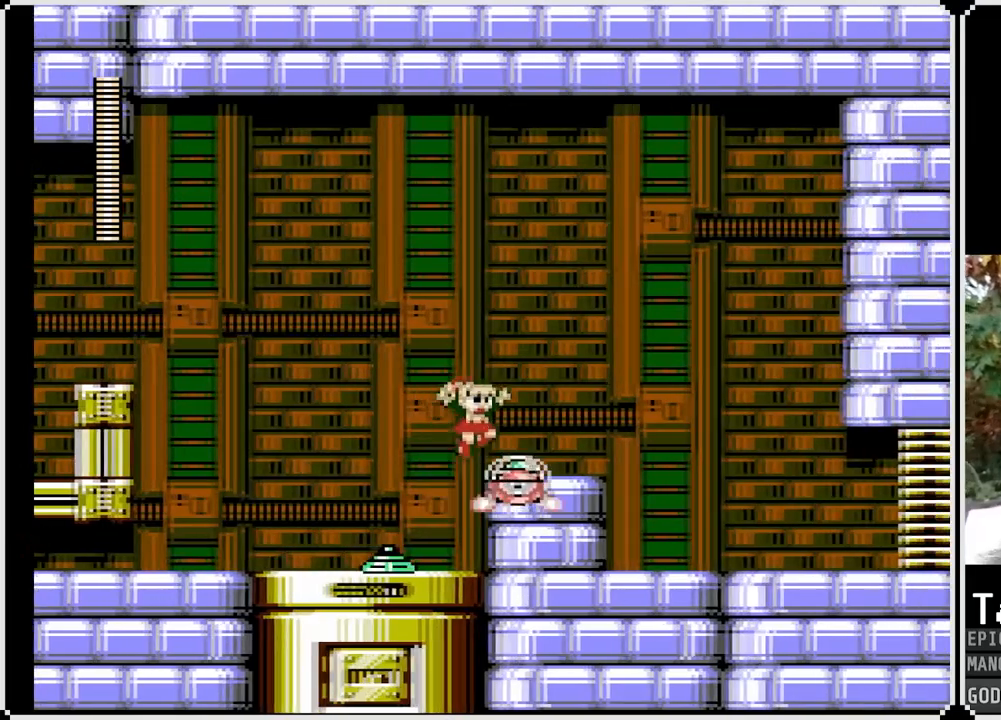
Gameplay with a controller (PlayStation layout); each line is a JSON object with the inputs held at the frame after it. "events" lists button and stick changes between this image and that frame as [ms after this image, input, new state], when the widget could be followed in between.
{"buttons": ["SQUARE", "DPAD_RIGHT"], "left_stick": "center", "right_stick": "center", "events": []}
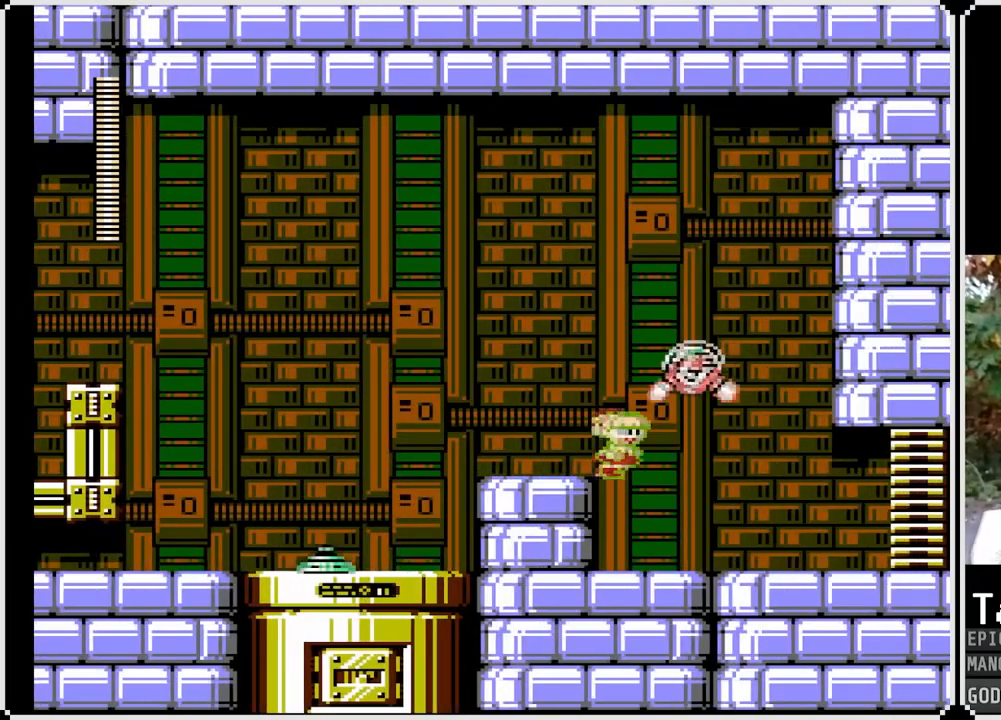
{"buttons": ["SQUARE", "DPAD_RIGHT"], "left_stick": "center", "right_stick": "center", "events": []}
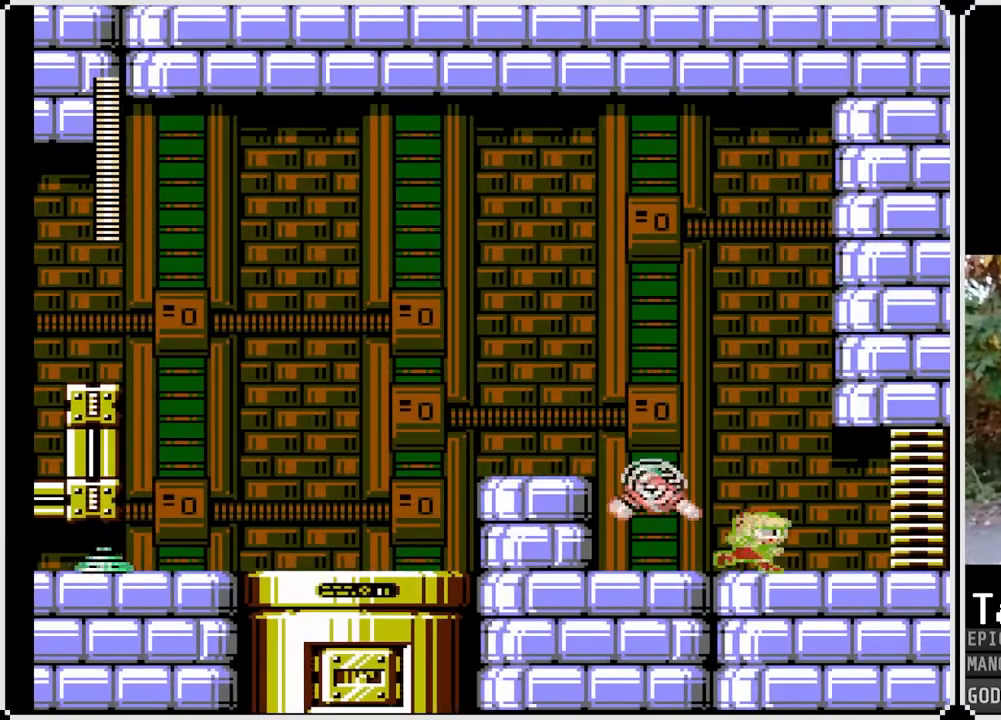
{"buttons": ["SQUARE", "DPAD_RIGHT"], "left_stick": "center", "right_stick": "center", "events": [[250, "CROSS", "down"], [417, "CROSS", "up"]]}
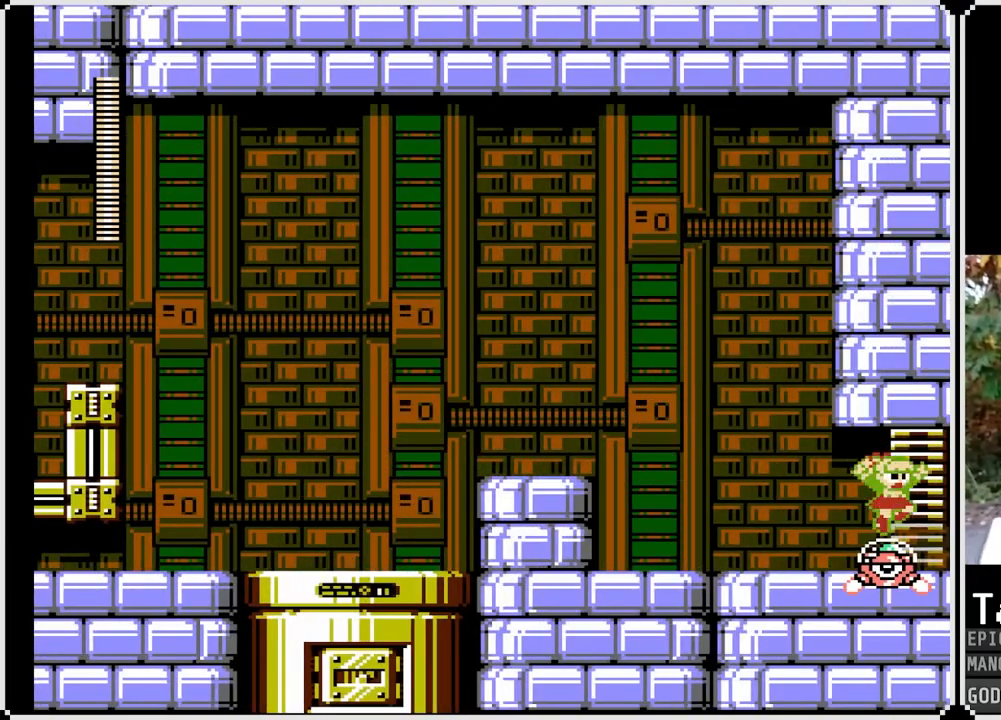
{"buttons": ["SQUARE", "DPAD_RIGHT"], "left_stick": "center", "right_stick": "center", "events": []}
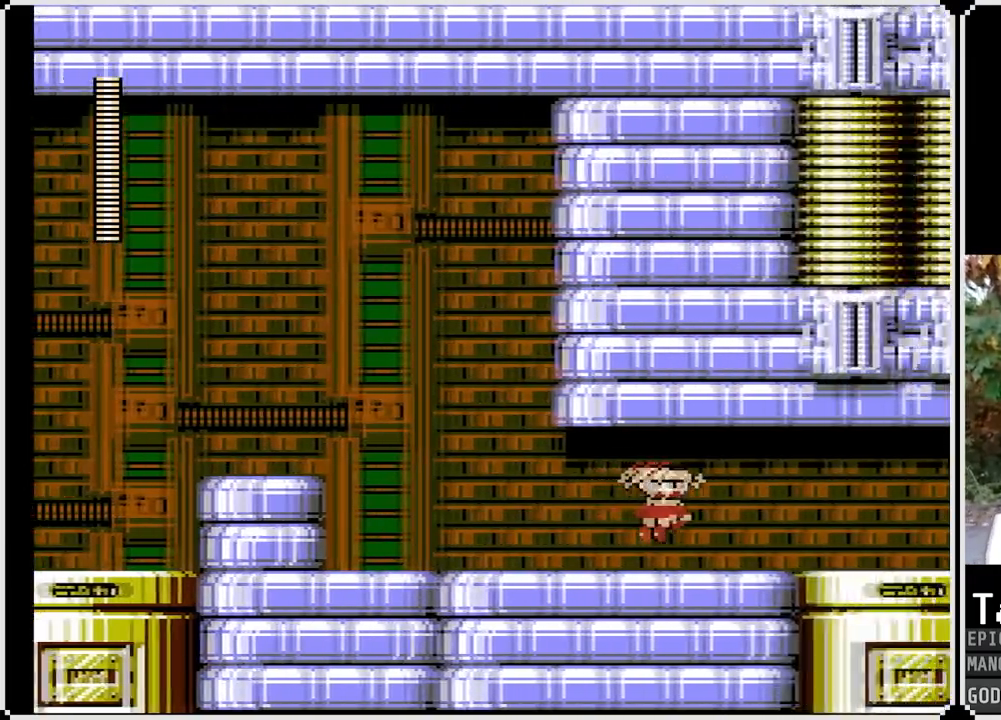
{"buttons": ["SQUARE"], "left_stick": "center", "right_stick": "center", "events": [[100, "DPAD_RIGHT", "up"]]}
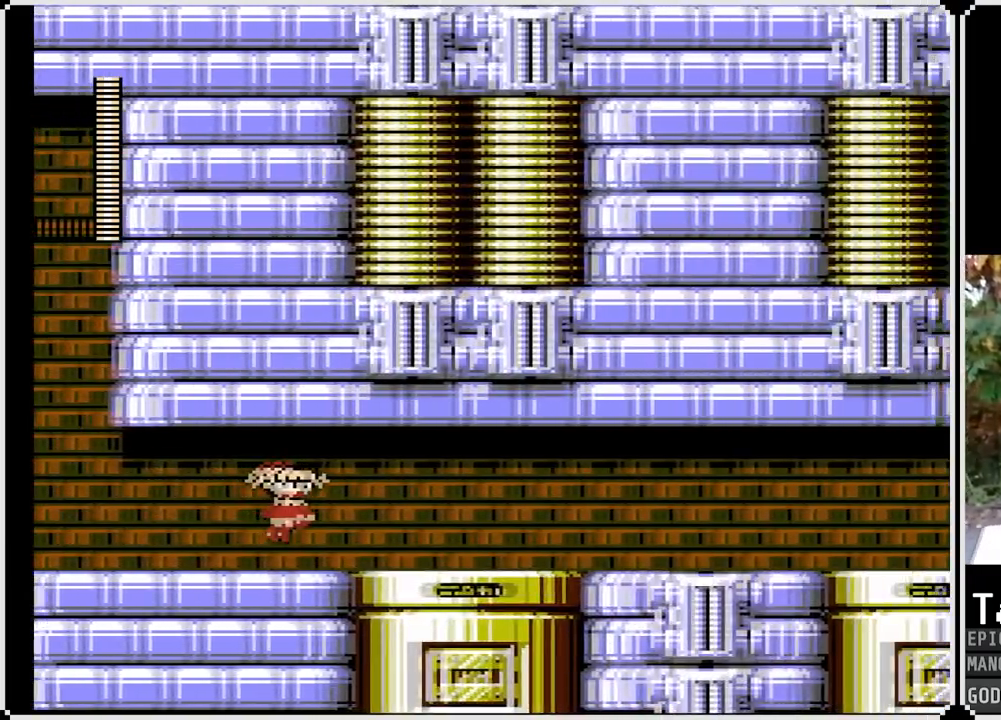
{"buttons": ["SQUARE", "DPAD_DOWN", "DPAD_RIGHT"], "left_stick": "center", "right_stick": "center", "events": [[450, "DPAD_RIGHT", "down"], [483, "DPAD_DOWN", "down"]]}
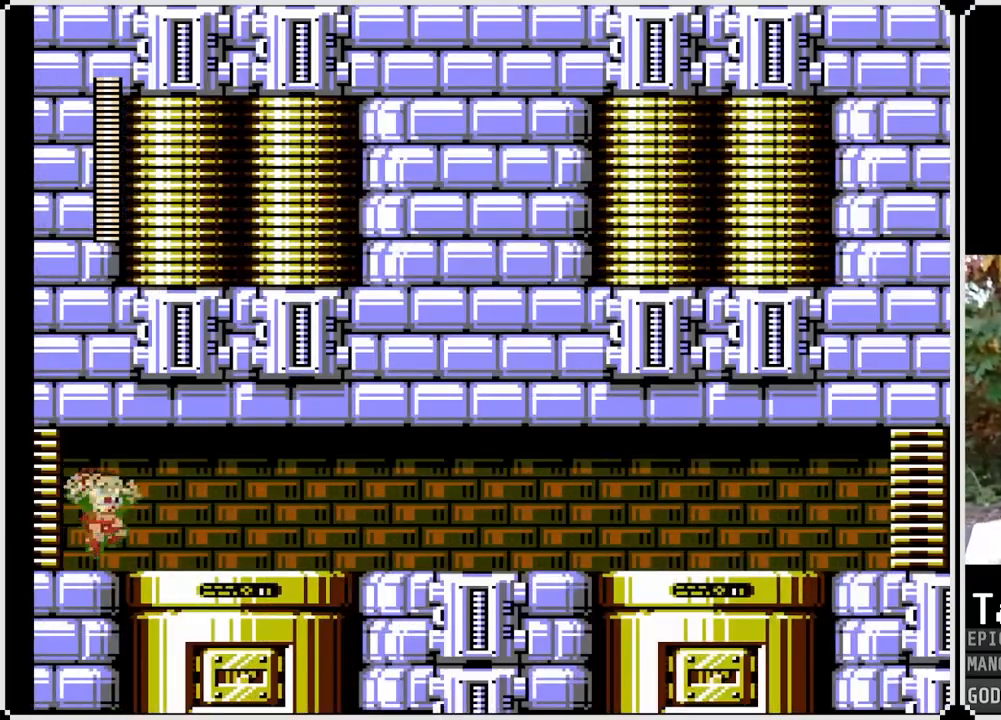
{"buttons": ["SQUARE", "DPAD_DOWN", "DPAD_RIGHT"], "left_stick": "center", "right_stick": "center", "events": [[267, "CROSS", "down"], [467, "CROSS", "up"]]}
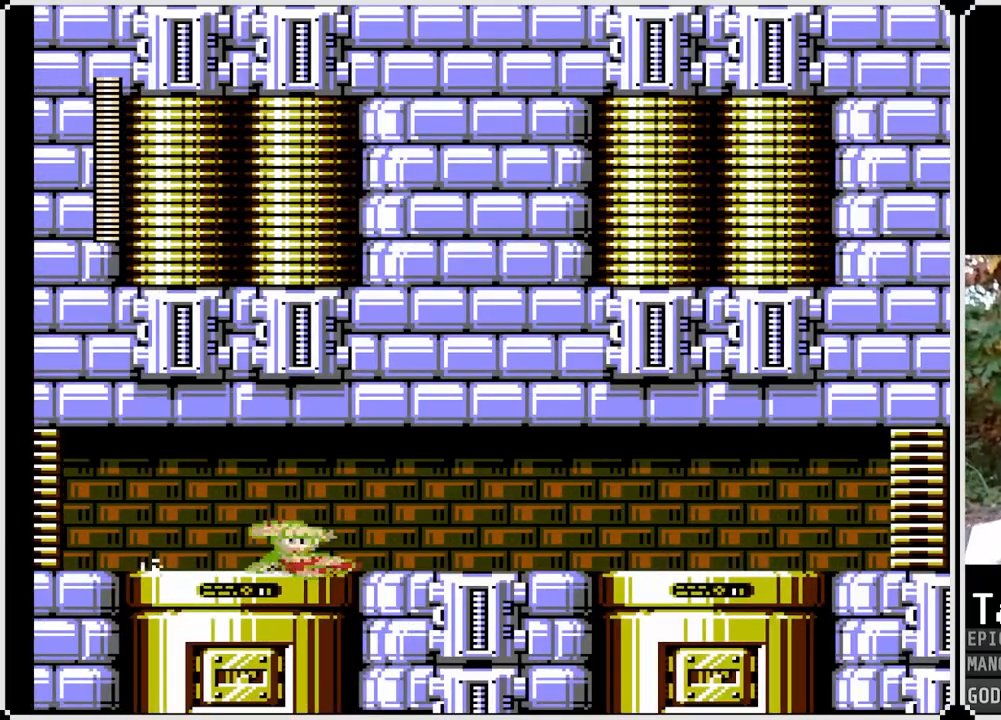
{"buttons": ["CROSS", "SQUARE", "DPAD_DOWN", "DPAD_RIGHT"], "left_stick": "center", "right_stick": "center", "events": [[283, "CROSS", "down"]]}
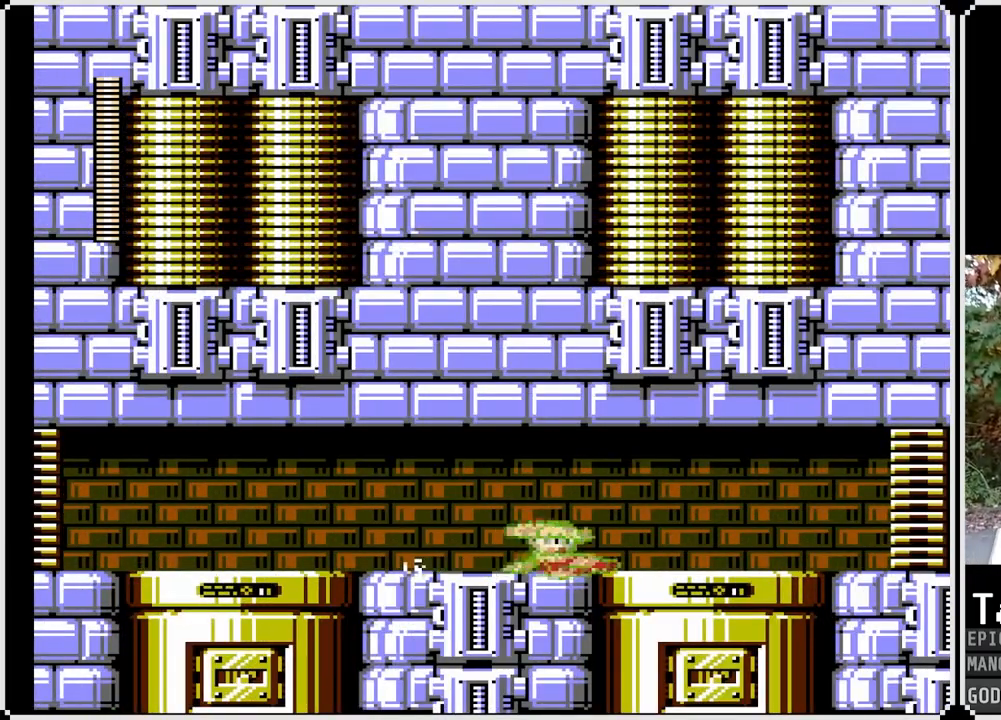
{"buttons": ["SQUARE", "DPAD_RIGHT"], "left_stick": "center", "right_stick": "center", "events": [[33, "DPAD_DOWN", "up"], [117, "CROSS", "up"], [333, "CROSS", "down"], [500, "CROSS", "up"]]}
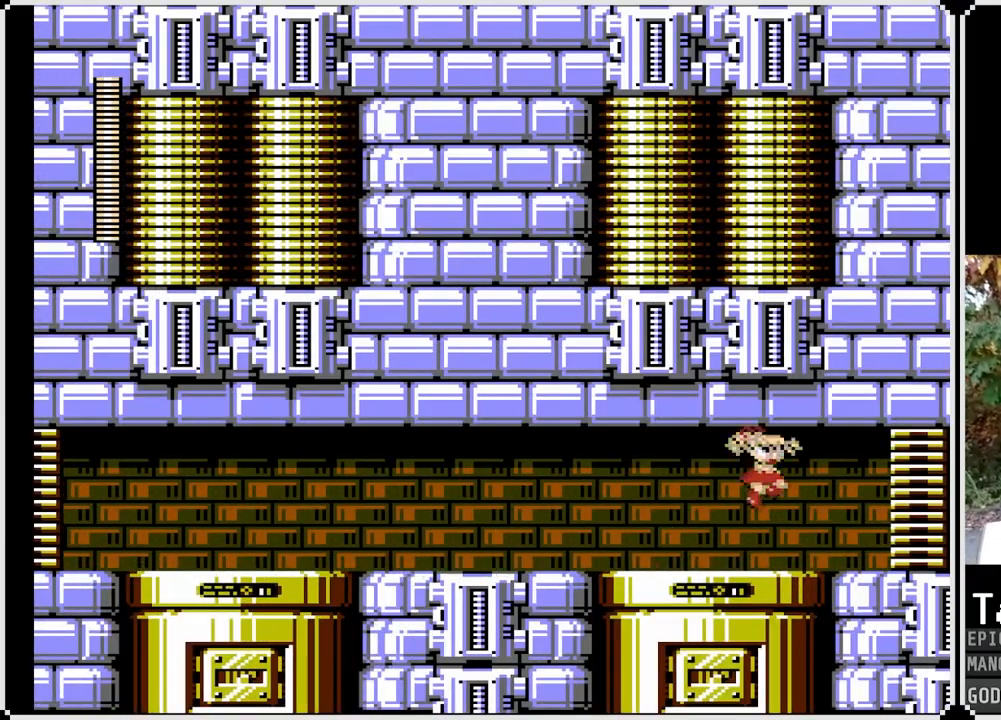
{"buttons": ["SQUARE", "DPAD_RIGHT"], "left_stick": "center", "right_stick": "center", "events": [[283, "CROSS", "down"], [450, "CROSS", "up"]]}
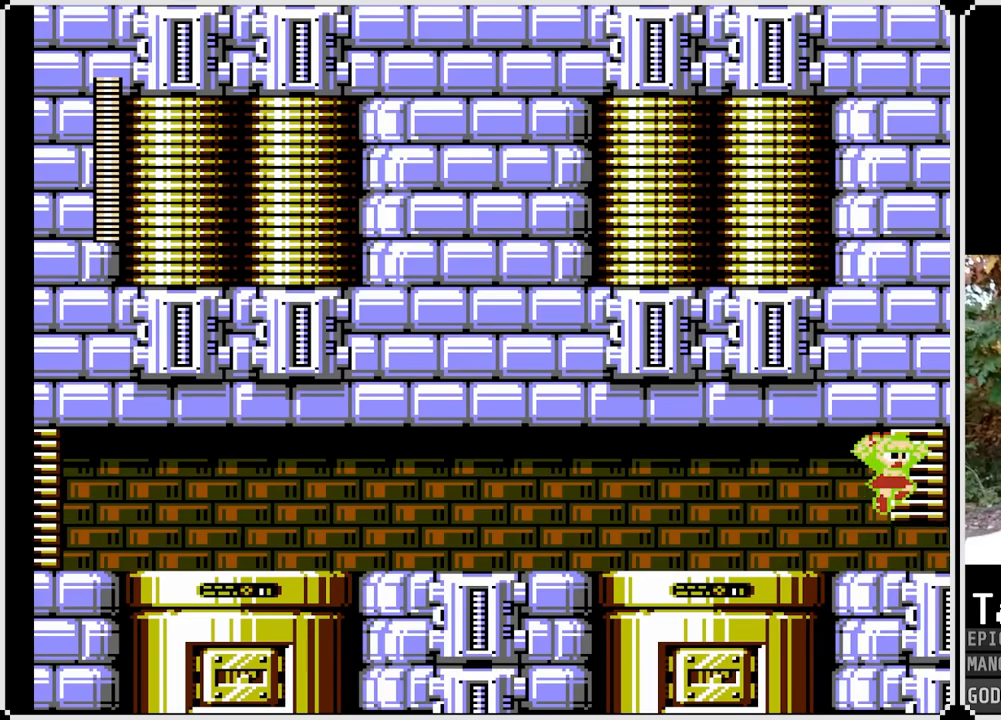
{"buttons": ["SQUARE", "DPAD_RIGHT"], "left_stick": "center", "right_stick": "center", "events": []}
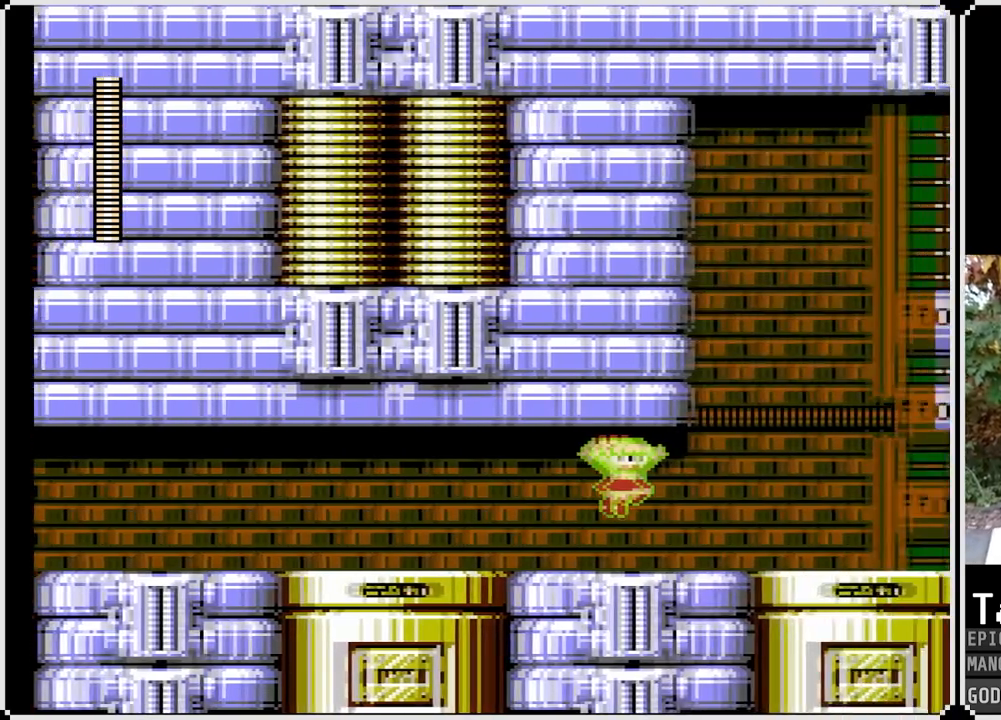
{"buttons": ["SQUARE", "DPAD_RIGHT"], "left_stick": "center", "right_stick": "center", "events": []}
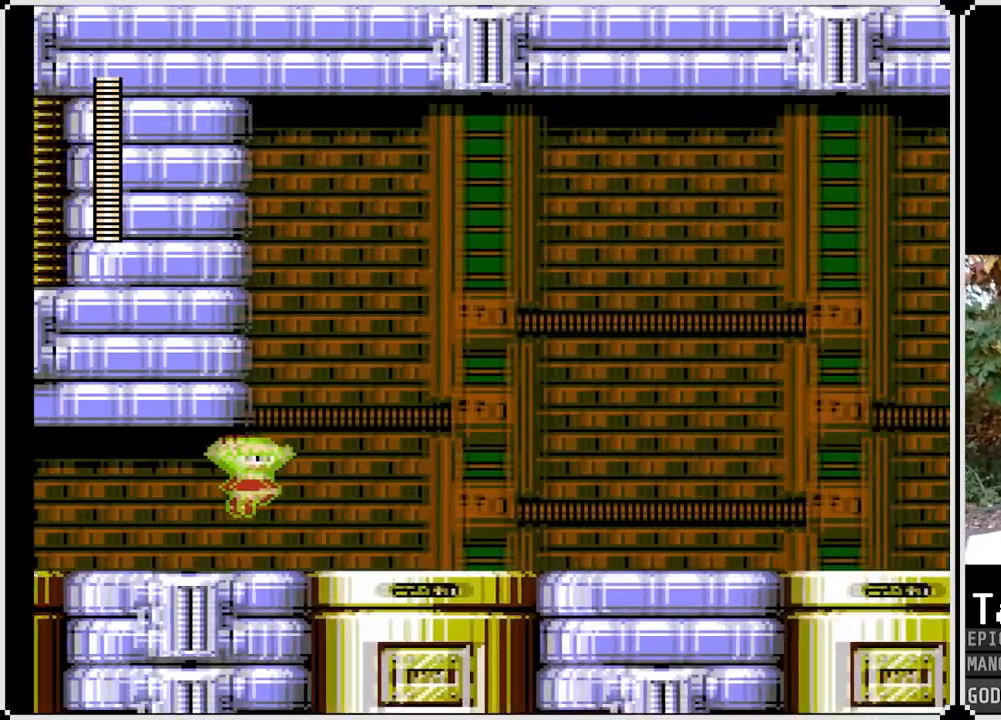
{"buttons": ["SQUARE", "DPAD_RIGHT"], "left_stick": "center", "right_stick": "center", "events": []}
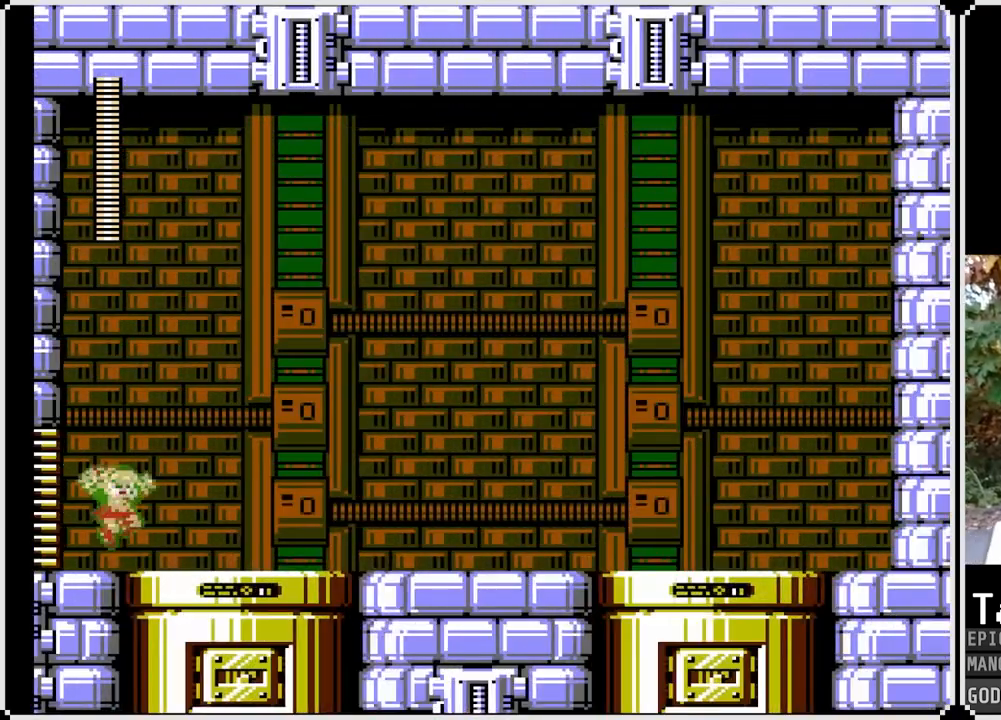
{"buttons": ["SQUARE"], "left_stick": "center", "right_stick": "center", "events": [[133, "DPAD_RIGHT", "up"]]}
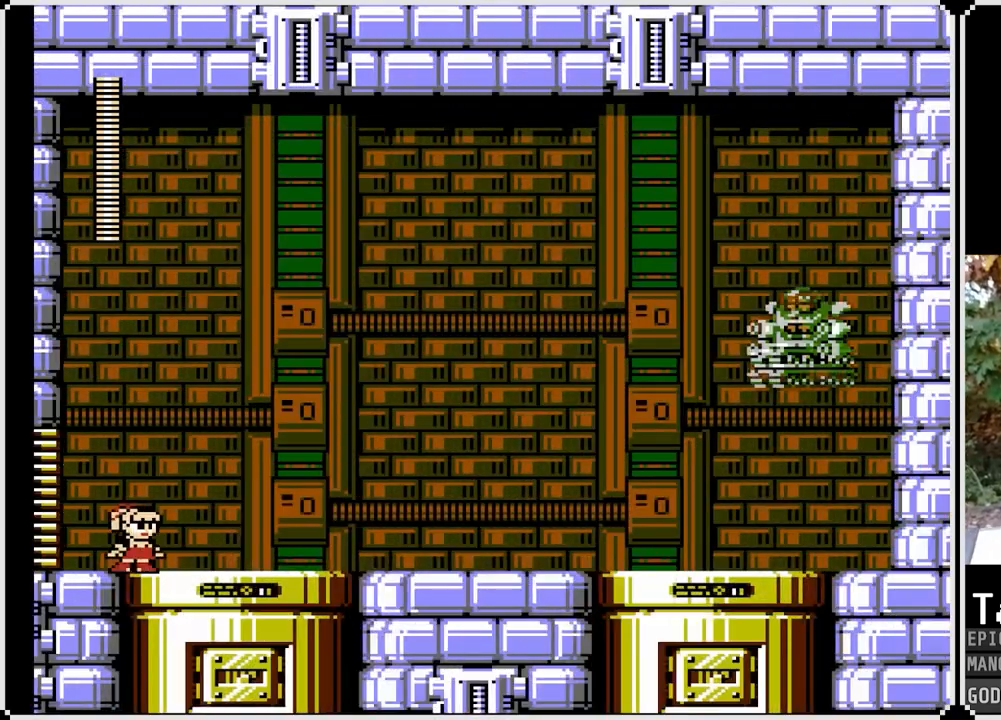
{"buttons": ["SQUARE"], "left_stick": "center", "right_stick": "center", "events": []}
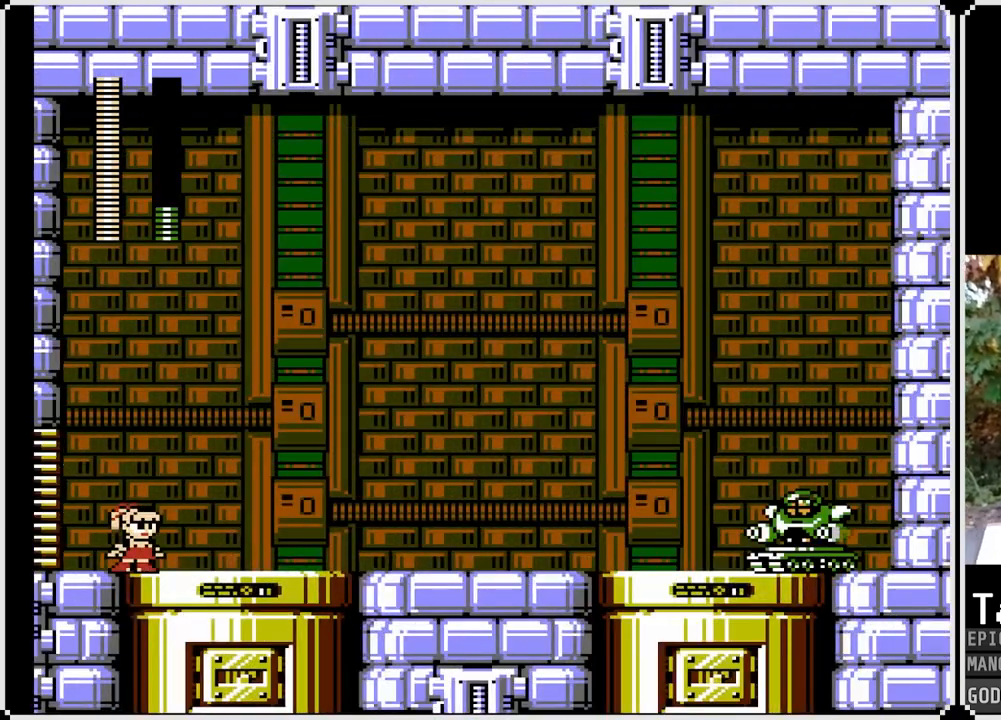
{"buttons": ["SQUARE"], "left_stick": "center", "right_stick": "center", "events": []}
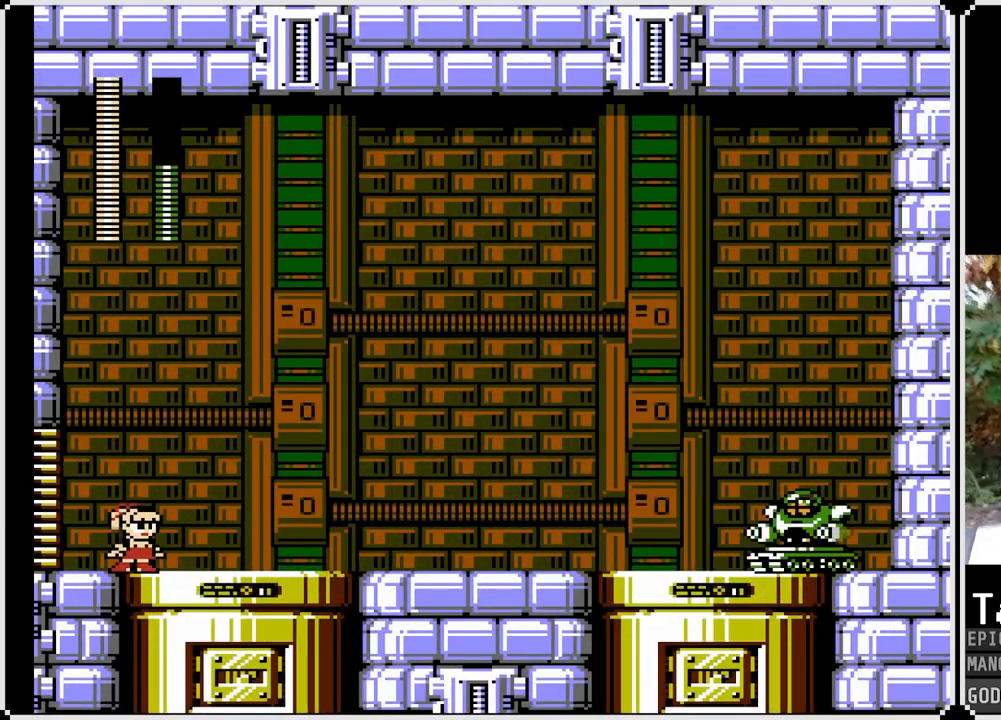
{"buttons": ["SQUARE"], "left_stick": "center", "right_stick": "center", "events": []}
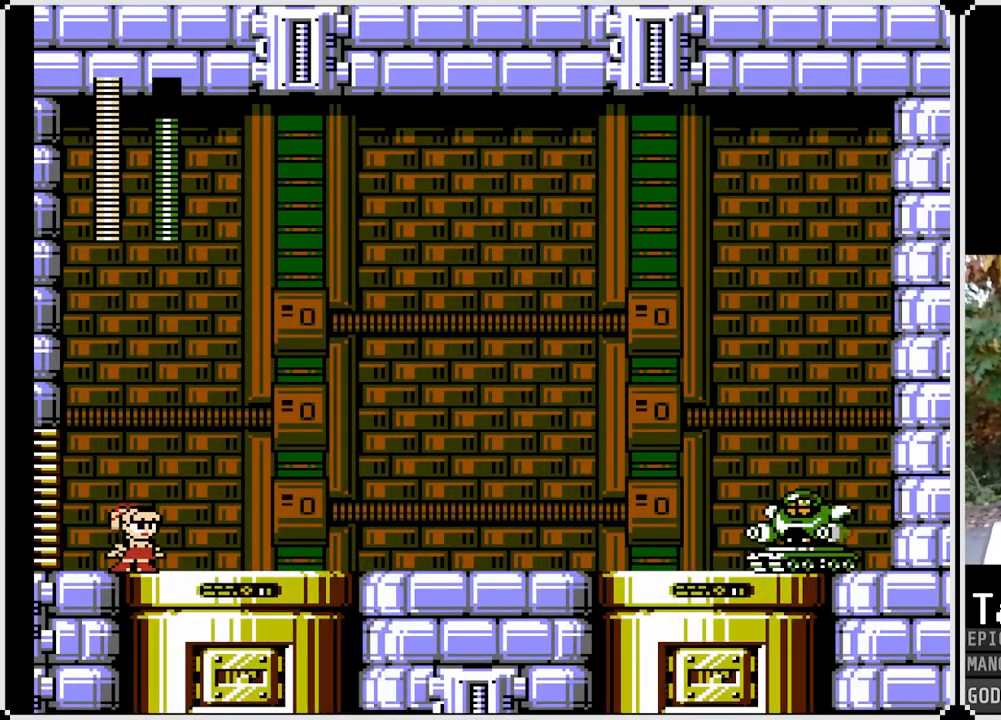
{"buttons": [], "left_stick": "center", "right_stick": "center", "events": [[317, "SQUARE", "up"]]}
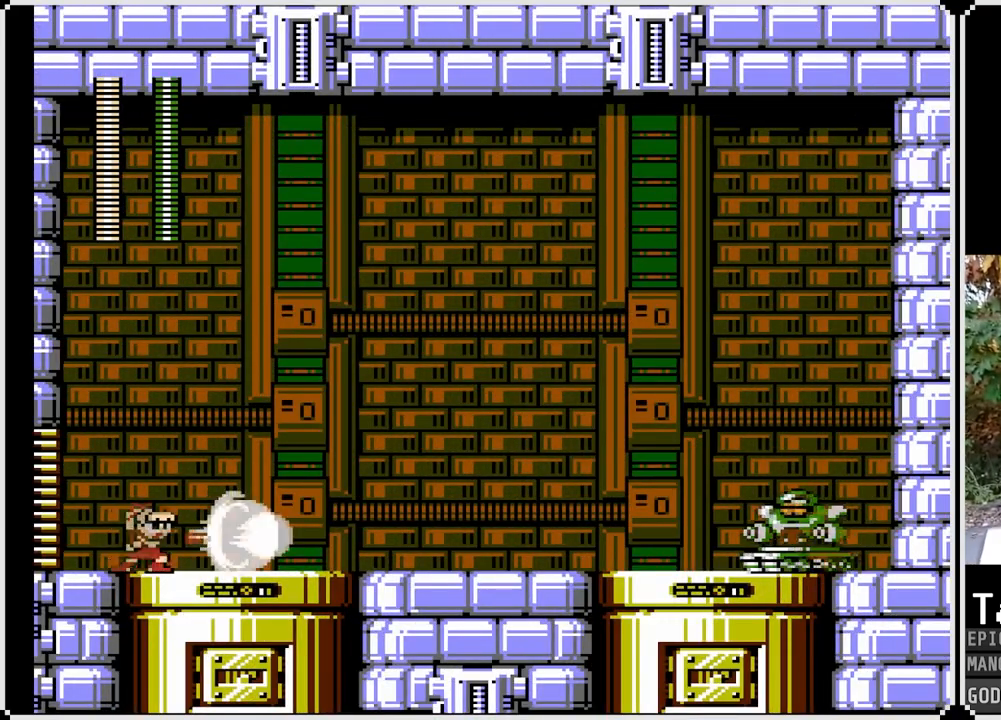
{"buttons": ["SQUARE"], "left_stick": "center", "right_stick": "center", "events": [[183, "SQUARE", "down"]]}
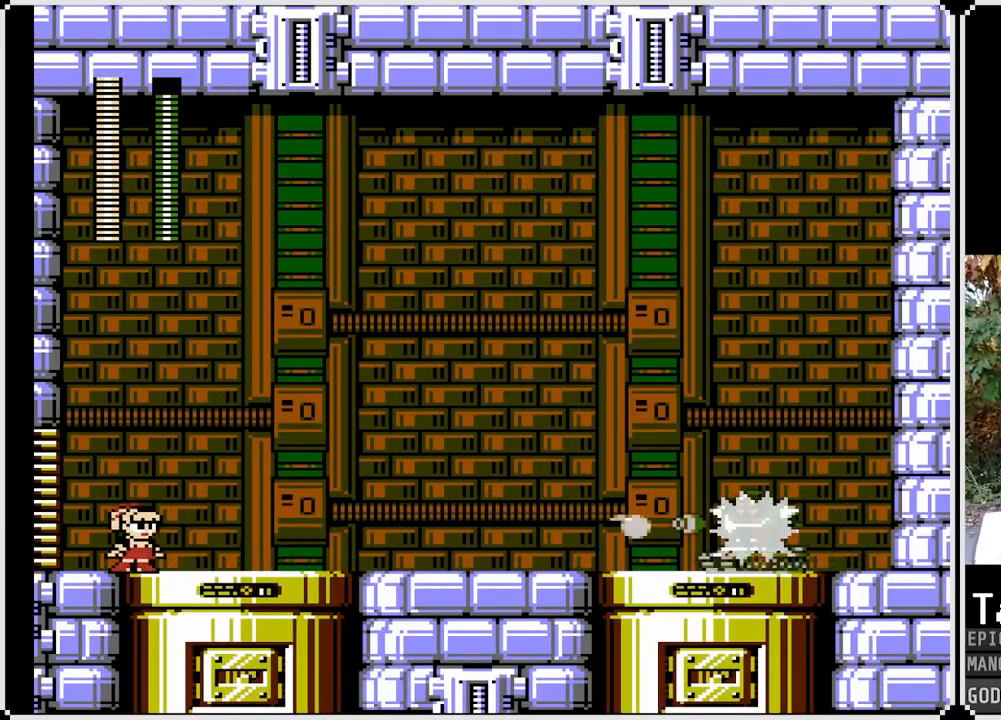
{"buttons": ["SQUARE", "DPAD_RIGHT"], "left_stick": "center", "right_stick": "center", "events": [[267, "CROSS", "down"], [283, "DPAD_RIGHT", "down"], [467, "CROSS", "up"]]}
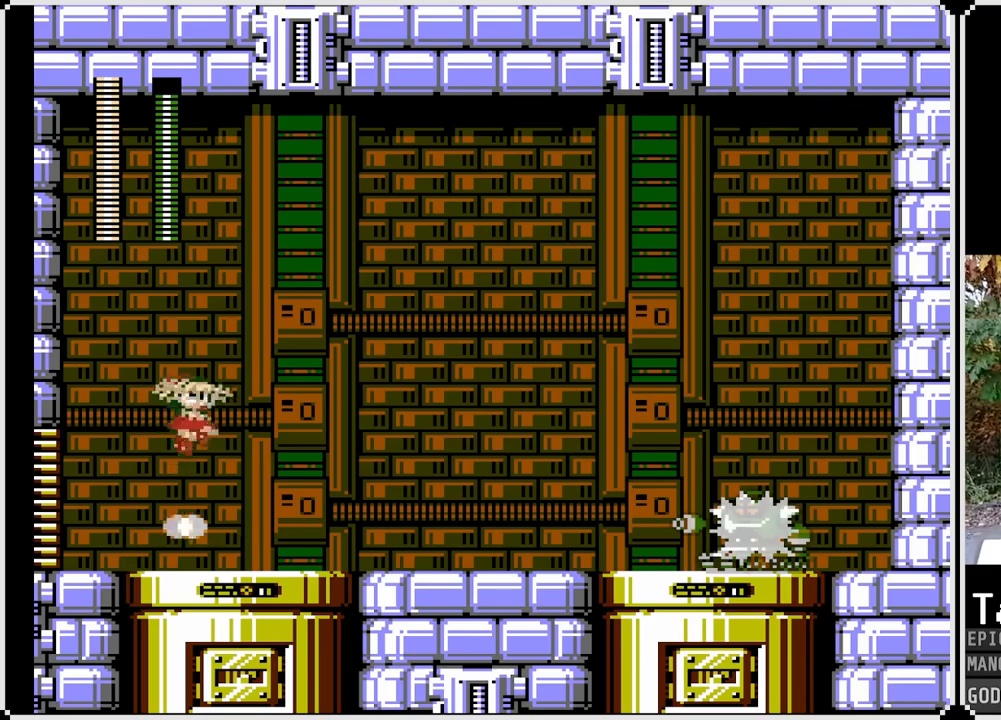
{"buttons": ["SQUARE", "DPAD_LEFT"], "left_stick": "center", "right_stick": "center", "events": [[417, "DPAD_RIGHT", "up"], [450, "DPAD_LEFT", "down"]]}
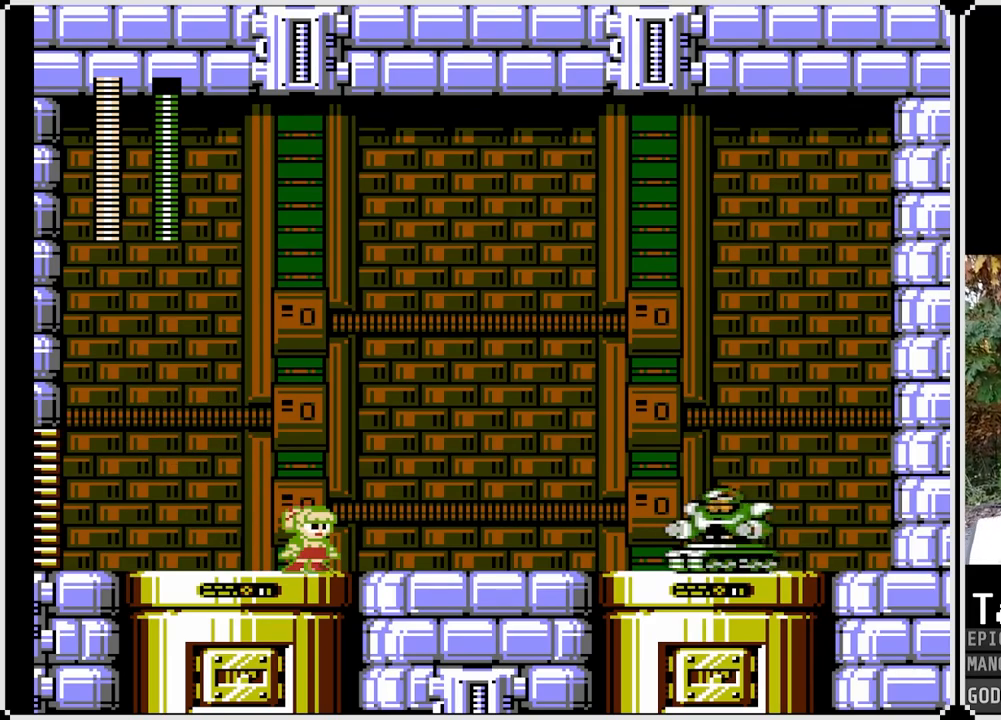
{"buttons": ["SQUARE", "DPAD_RIGHT"], "left_stick": "center", "right_stick": "center", "events": [[433, "DPAD_RIGHT", "down"], [450, "DPAD_LEFT", "up"]]}
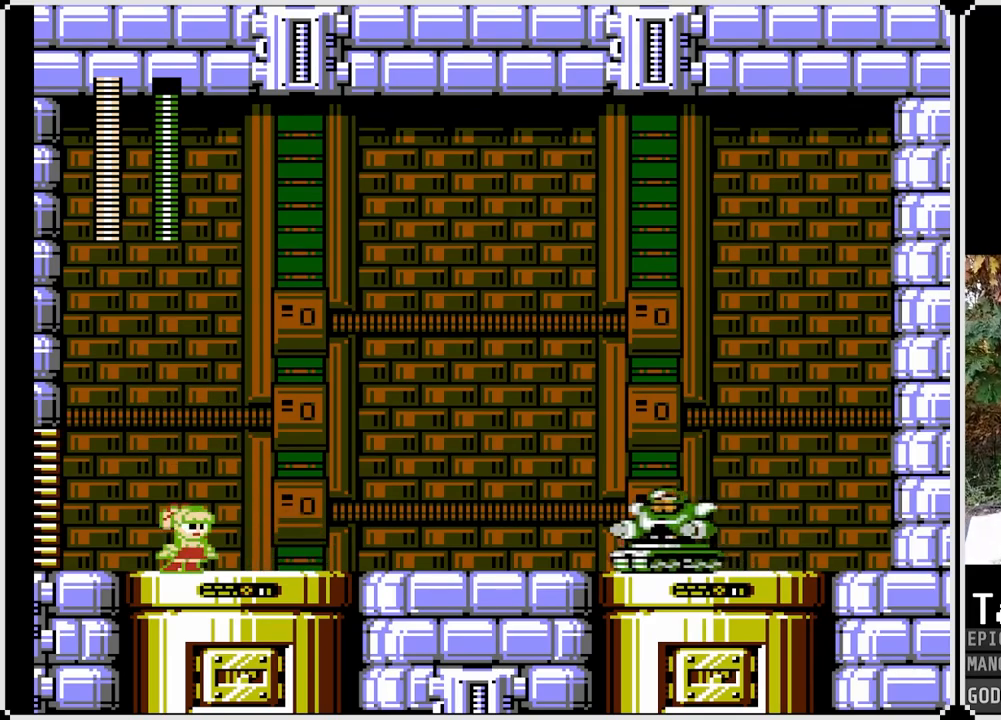
{"buttons": ["CROSS", "SQUARE", "DPAD_RIGHT"], "left_stick": "center", "right_stick": "center", "events": [[67, "SQUARE", "up"], [100, "DPAD_RIGHT", "up"], [217, "CROSS", "down"], [217, "SQUARE", "down"], [333, "DPAD_RIGHT", "down"]]}
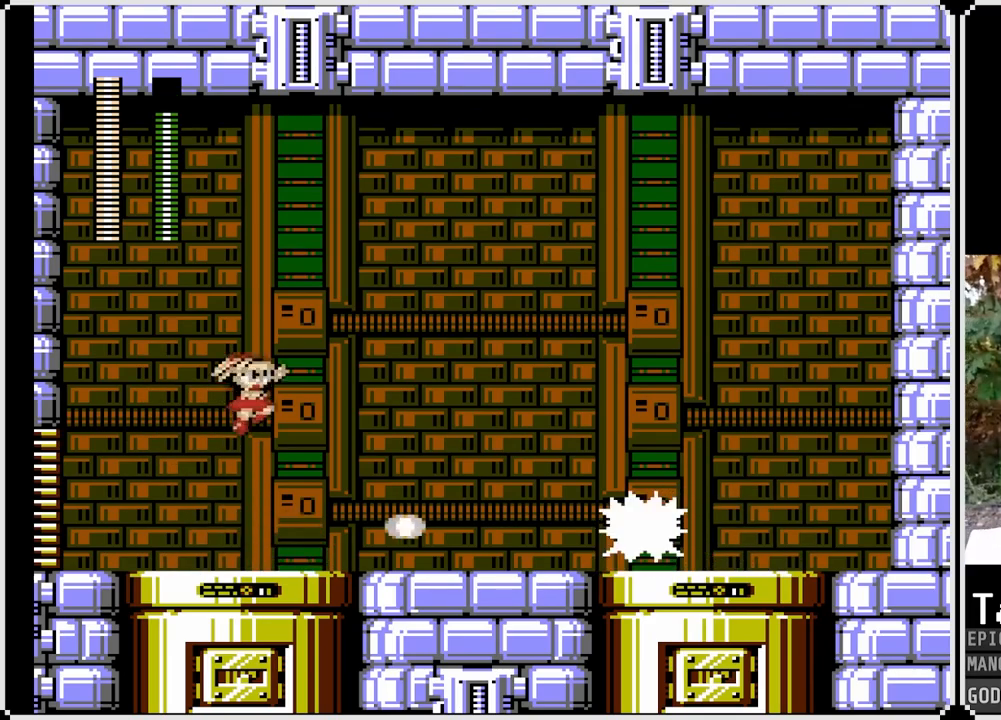
{"buttons": ["SQUARE", "DPAD_LEFT"], "left_stick": "center", "right_stick": "center", "events": [[200, "CROSS", "up"], [200, "DPAD_RIGHT", "up"], [250, "DPAD_LEFT", "down"]]}